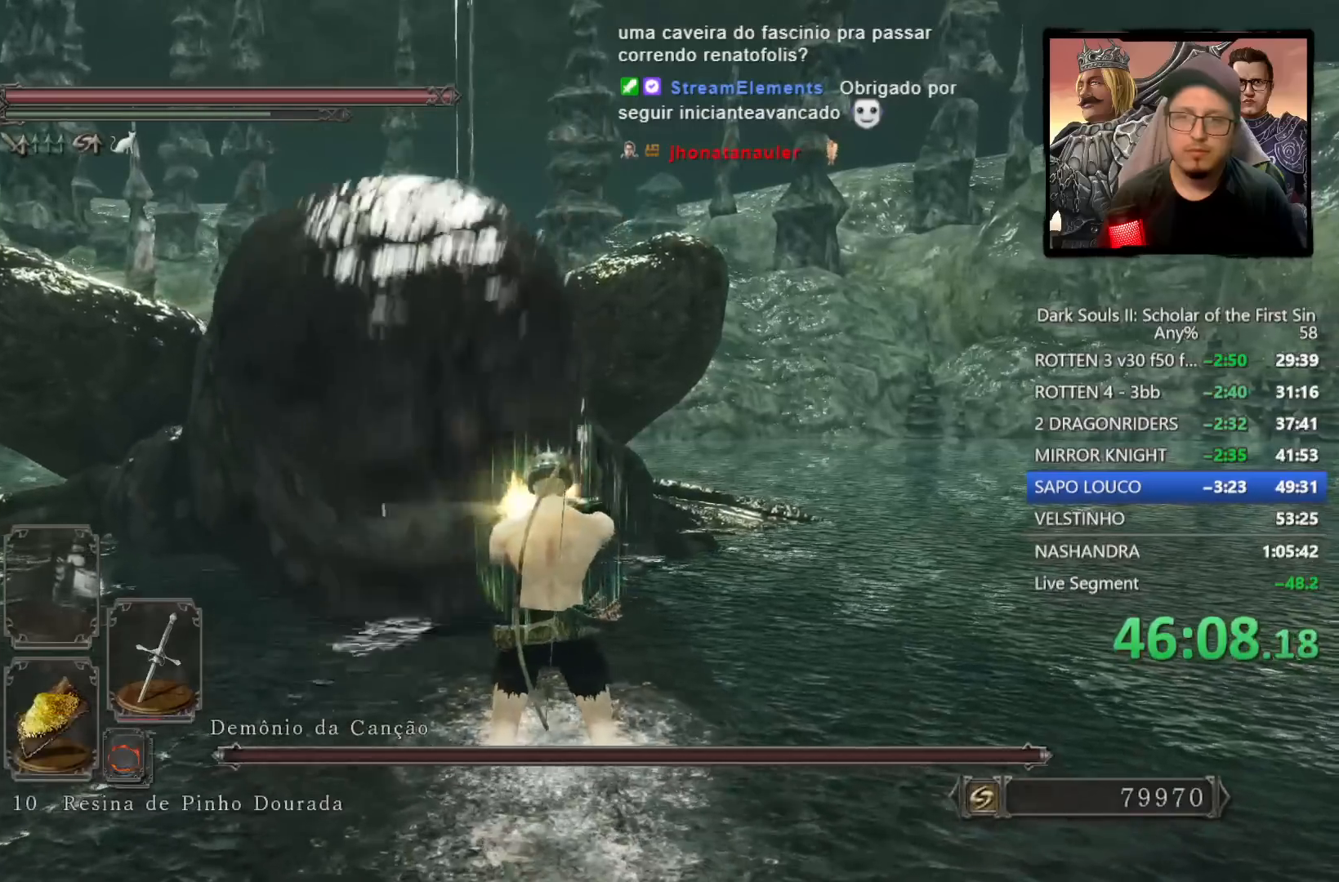
Gameplay with a controller (PlayStation layout); each line is a JSON object with the inputs held at the frame after it. "events" lists button and stick changes between this image and that frame as [ms after this image, input, new state], when the widget could be followed in between.
{"buttons": [], "left_stick": "center", "right_stick": "center", "events": []}
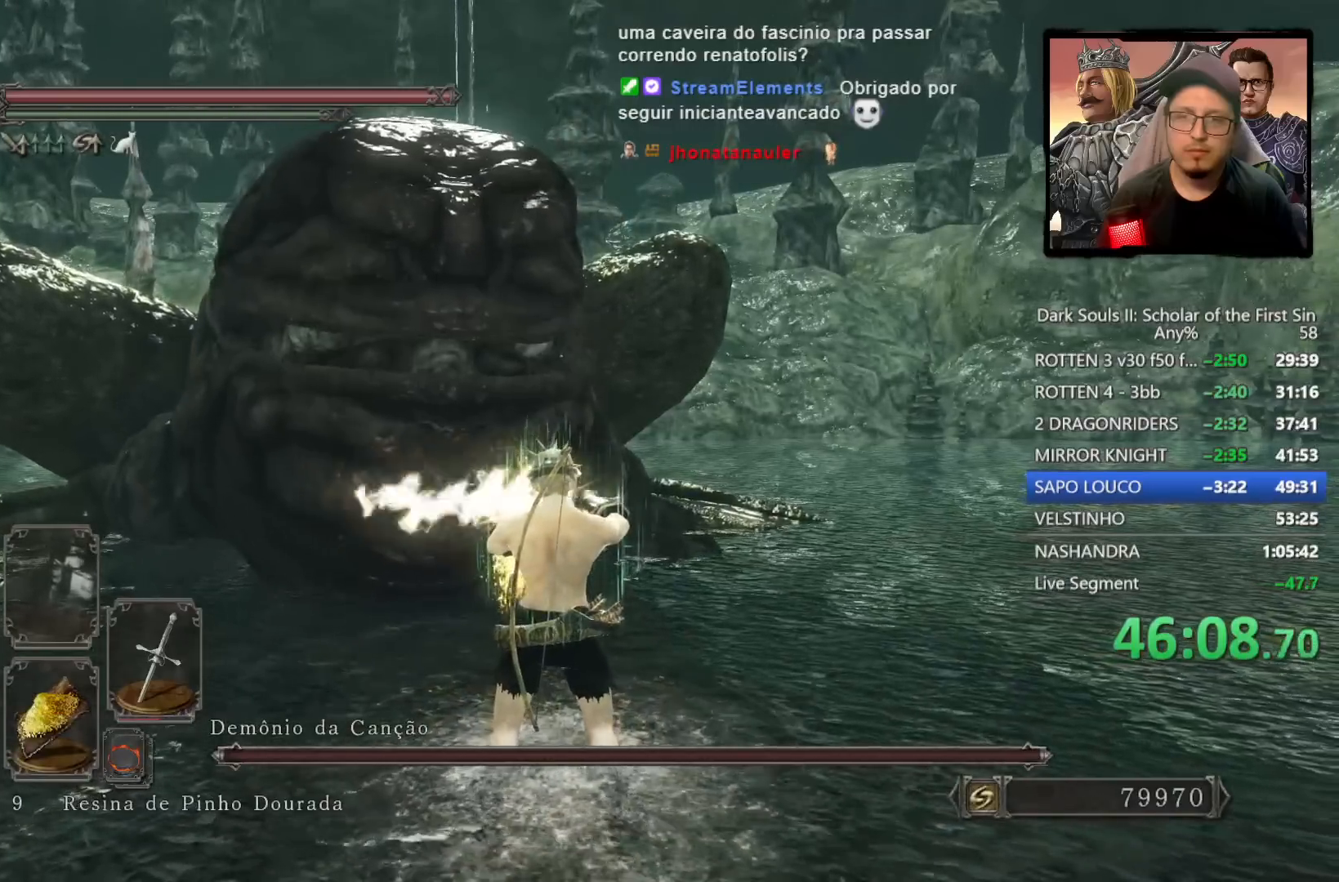
{"buttons": [], "left_stick": "center", "right_stick": "center", "events": []}
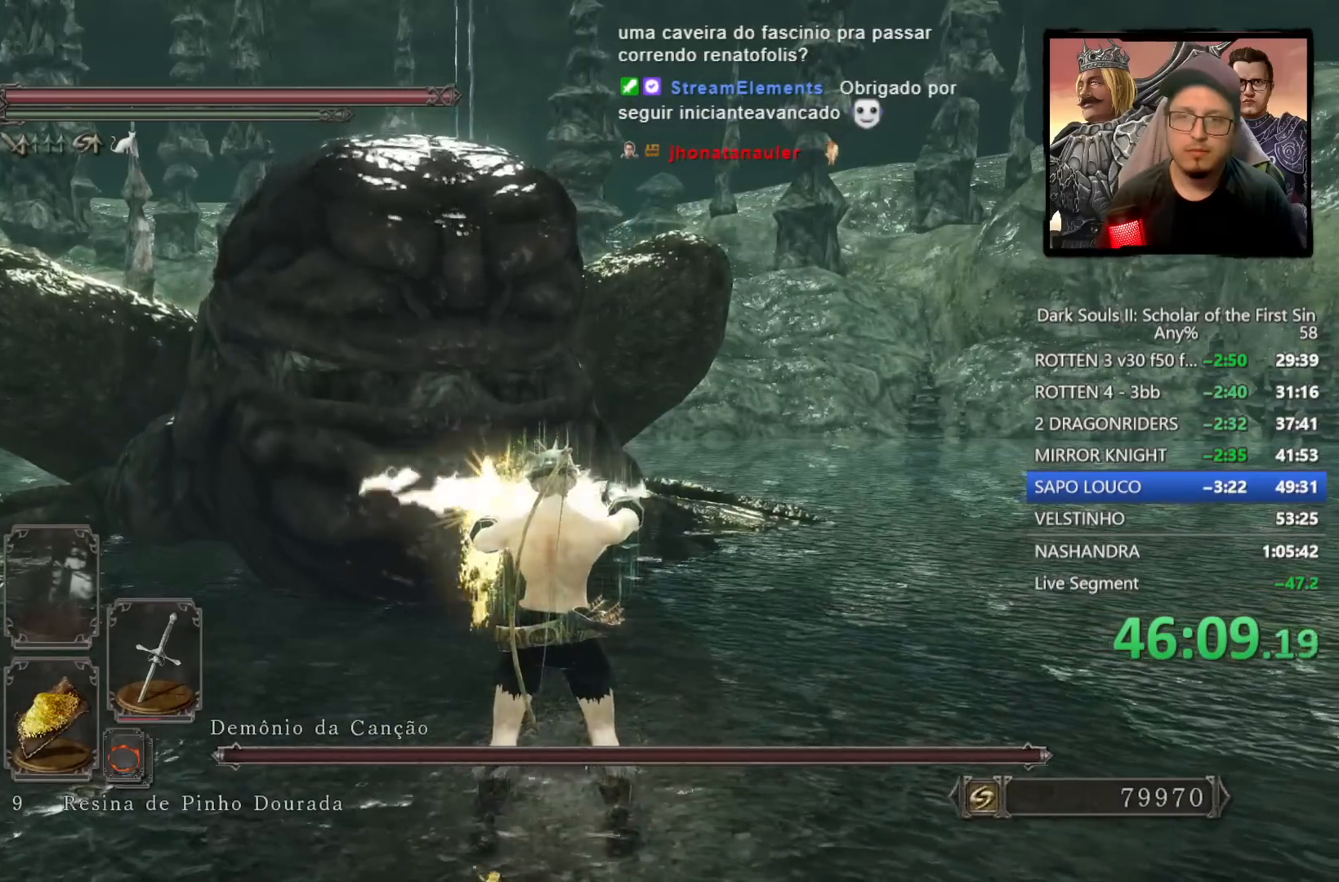
{"buttons": [], "left_stick": "up", "right_stick": "center", "events": [[50, "right_stick", "down-left"], [183, "right_stick", "center"], [267, "left_stick", "up"]]}
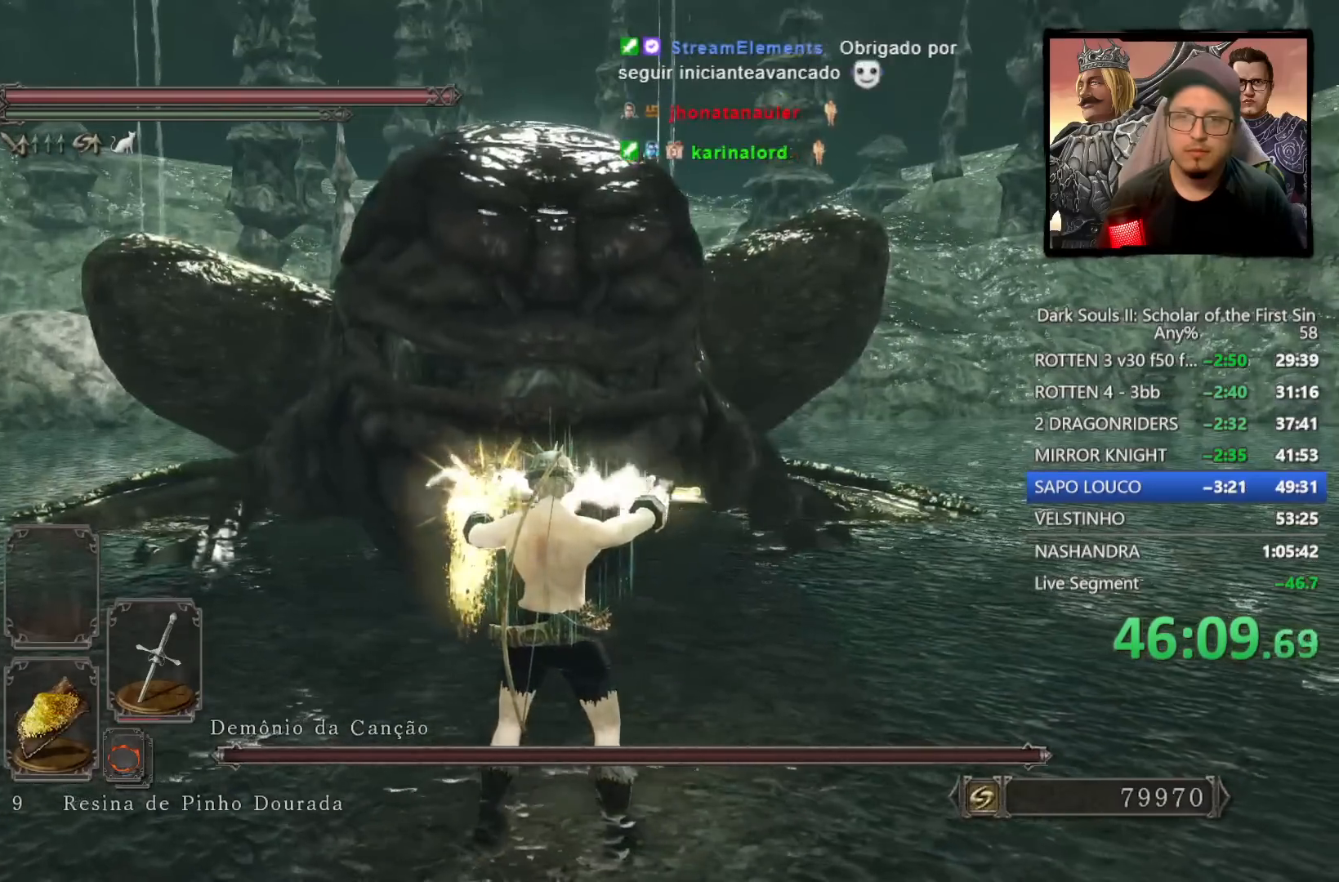
{"buttons": [], "left_stick": "up", "right_stick": "center", "events": []}
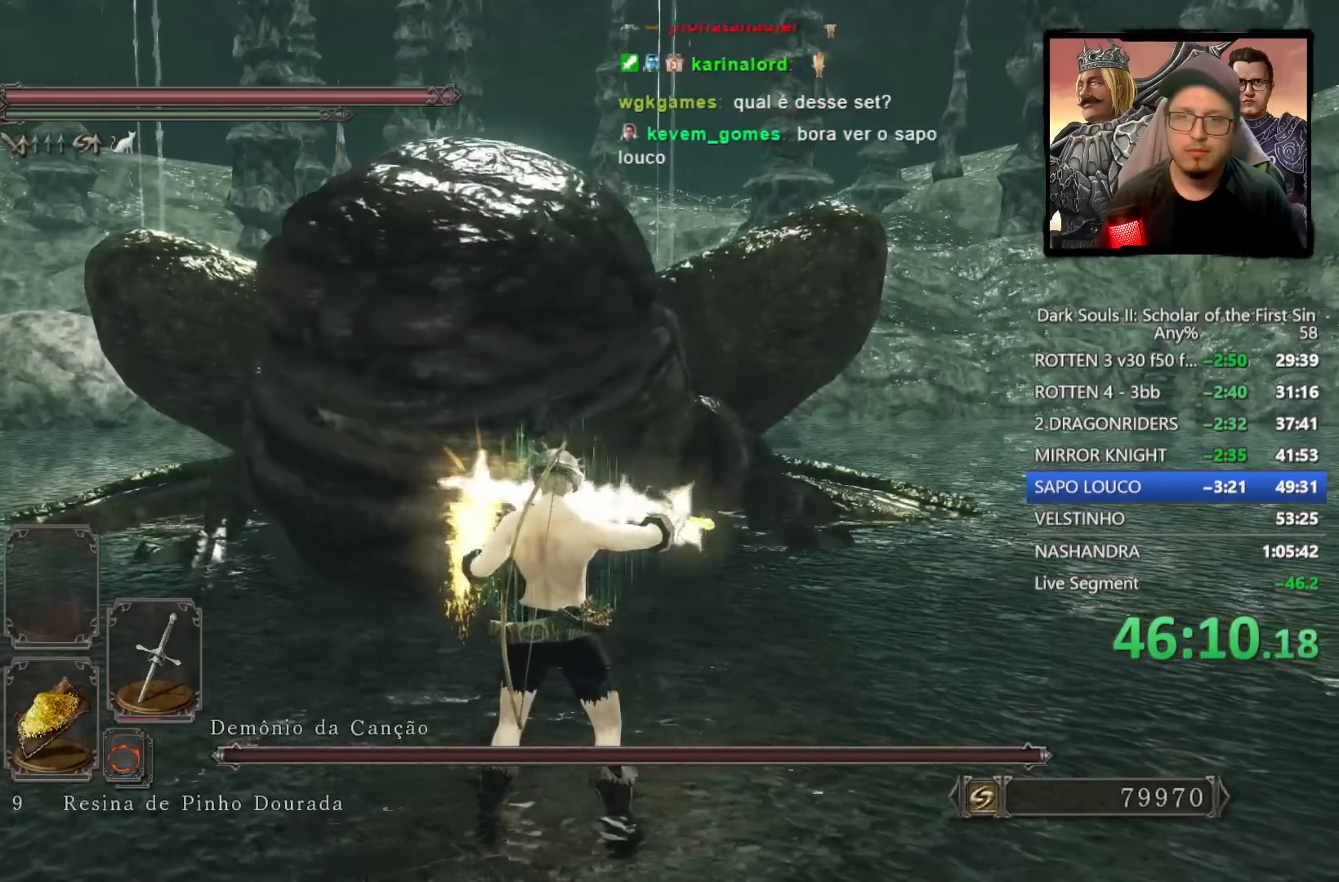
{"buttons": [], "left_stick": "up", "right_stick": "center", "events": [[150, "R3", "down"], [233, "R3", "up"]]}
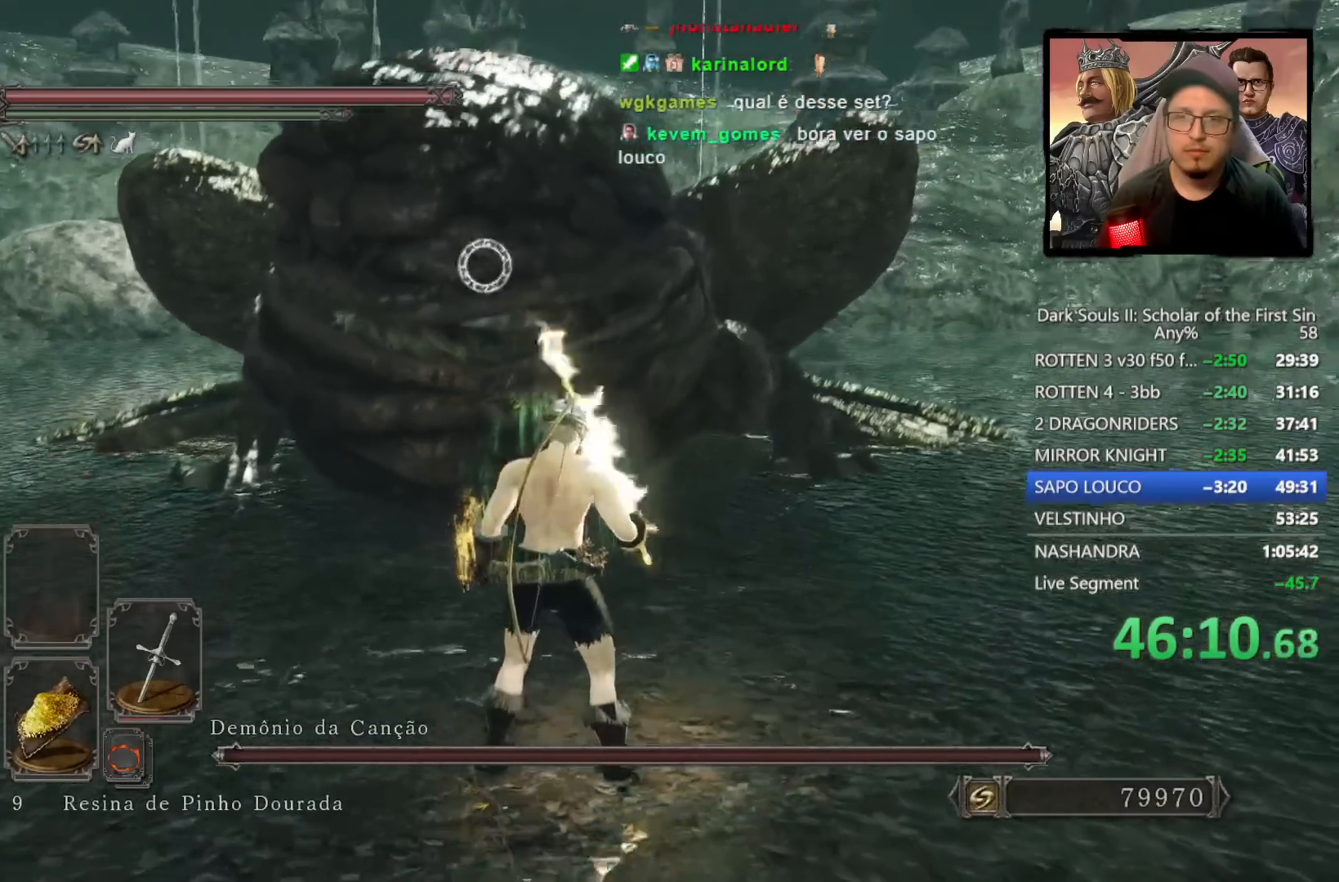
{"buttons": [], "left_stick": "up", "right_stick": "center", "events": []}
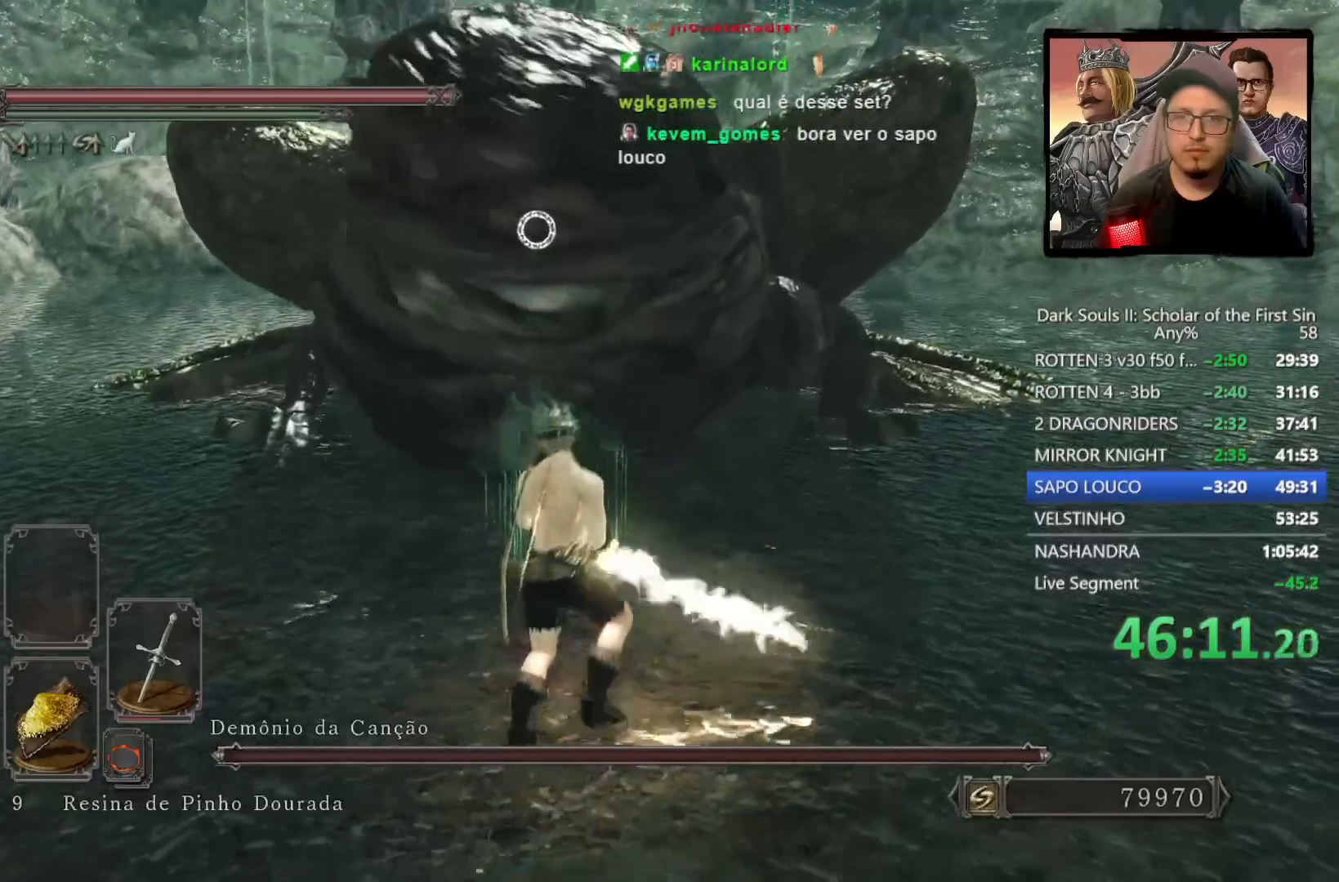
{"buttons": [], "left_stick": "up", "right_stick": "center", "events": []}
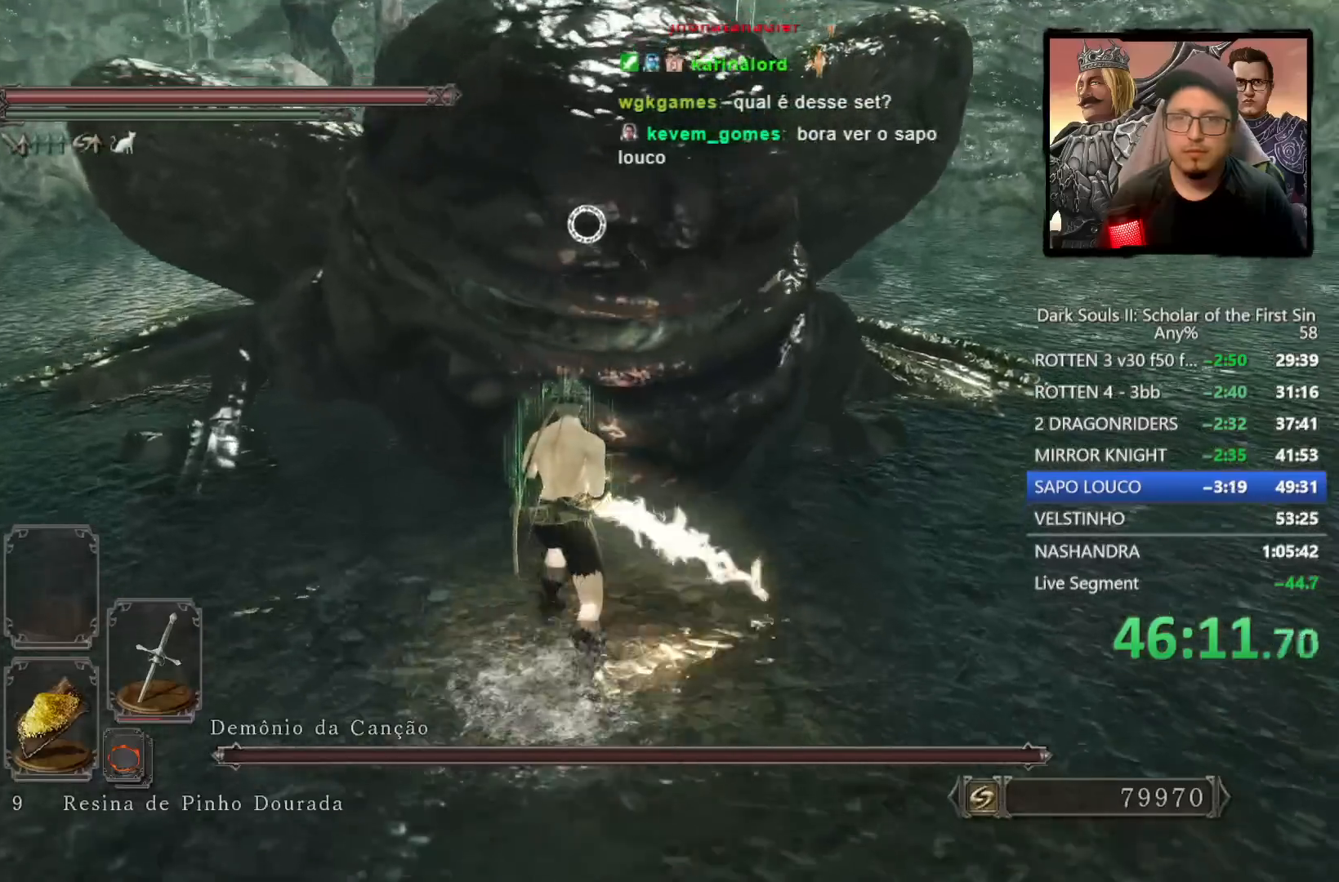
{"buttons": [], "left_stick": "left", "right_stick": "center", "events": [[167, "left_stick", "center"], [417, "left_stick", "left"]]}
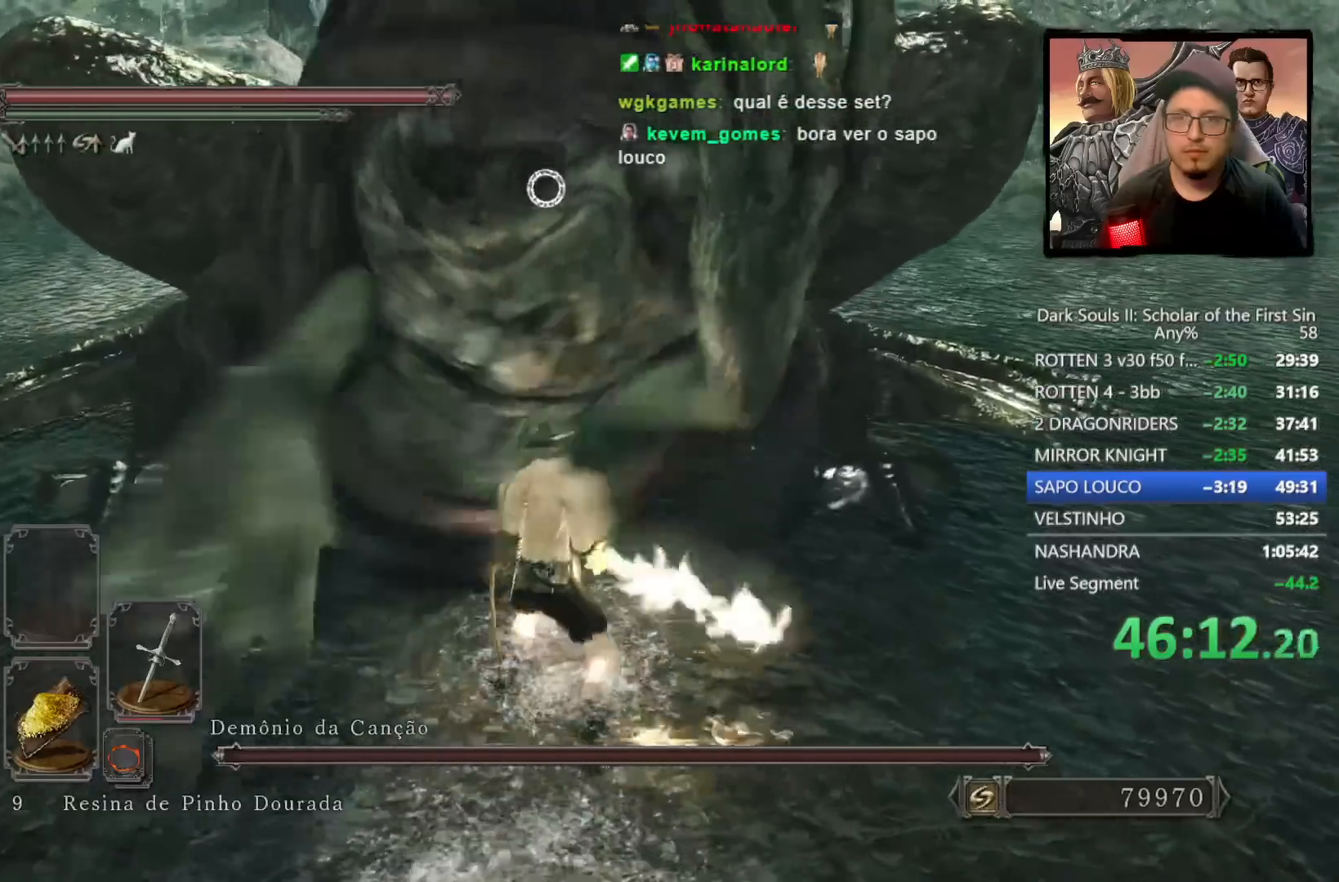
{"buttons": ["CIRCLE"], "left_stick": "down", "right_stick": "center", "events": [[100, "R3", "down"], [167, "R3", "up"], [267, "CIRCLE", "down"], [400, "left_stick", "down"]]}
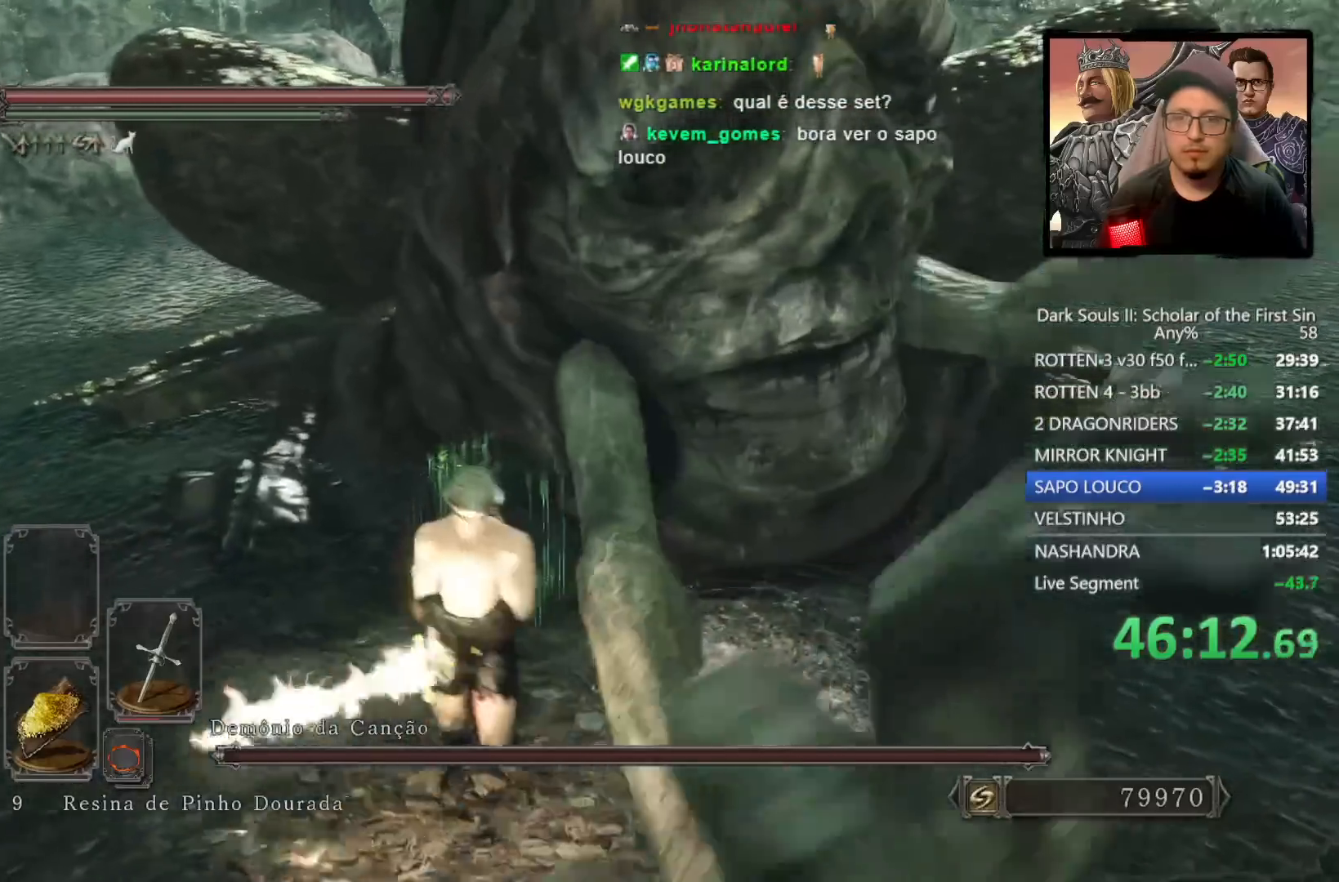
{"buttons": ["CIRCLE"], "left_stick": "down", "right_stick": "center", "events": [[67, "right_stick", "up"], [233, "right_stick", "center"]]}
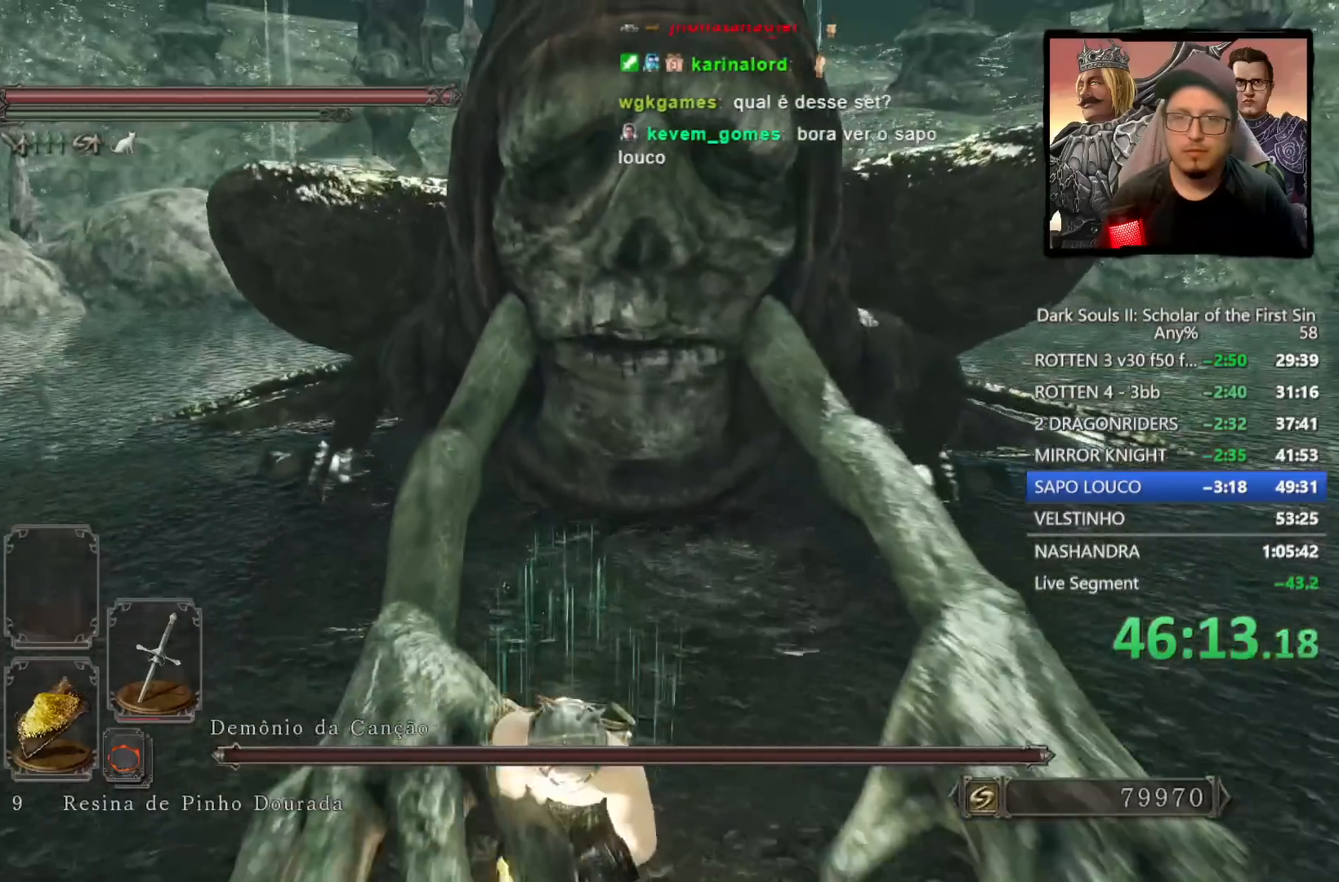
{"buttons": ["CIRCLE"], "left_stick": "down", "right_stick": "center", "events": [[83, "CIRCLE", "up"], [417, "right_stick", "up-left"], [500, "CIRCLE", "down"], [500, "right_stick", "center"]]}
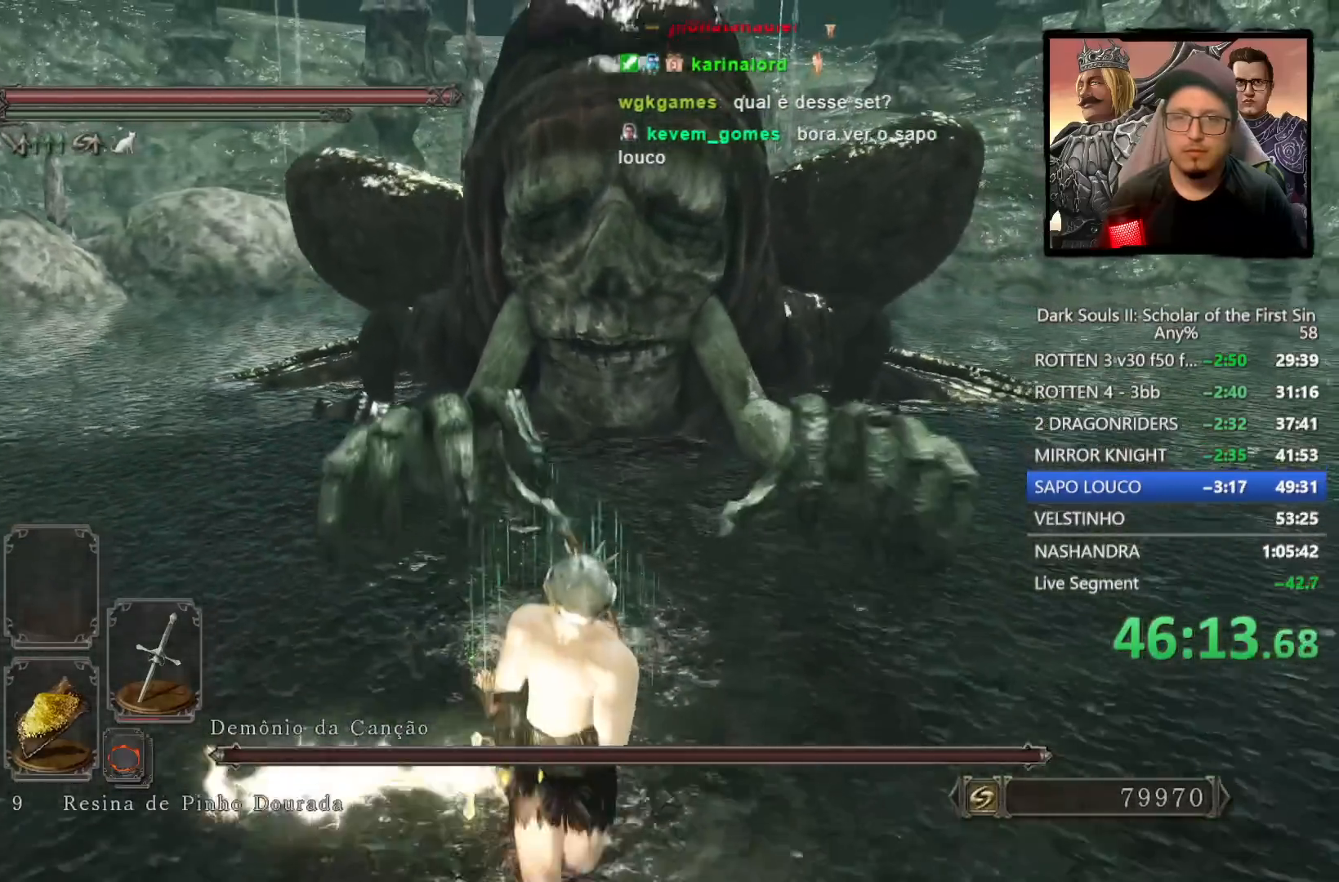
{"buttons": ["CIRCLE"], "left_stick": "down", "right_stick": "center", "events": [[167, "right_stick", "up"], [333, "right_stick", "center"]]}
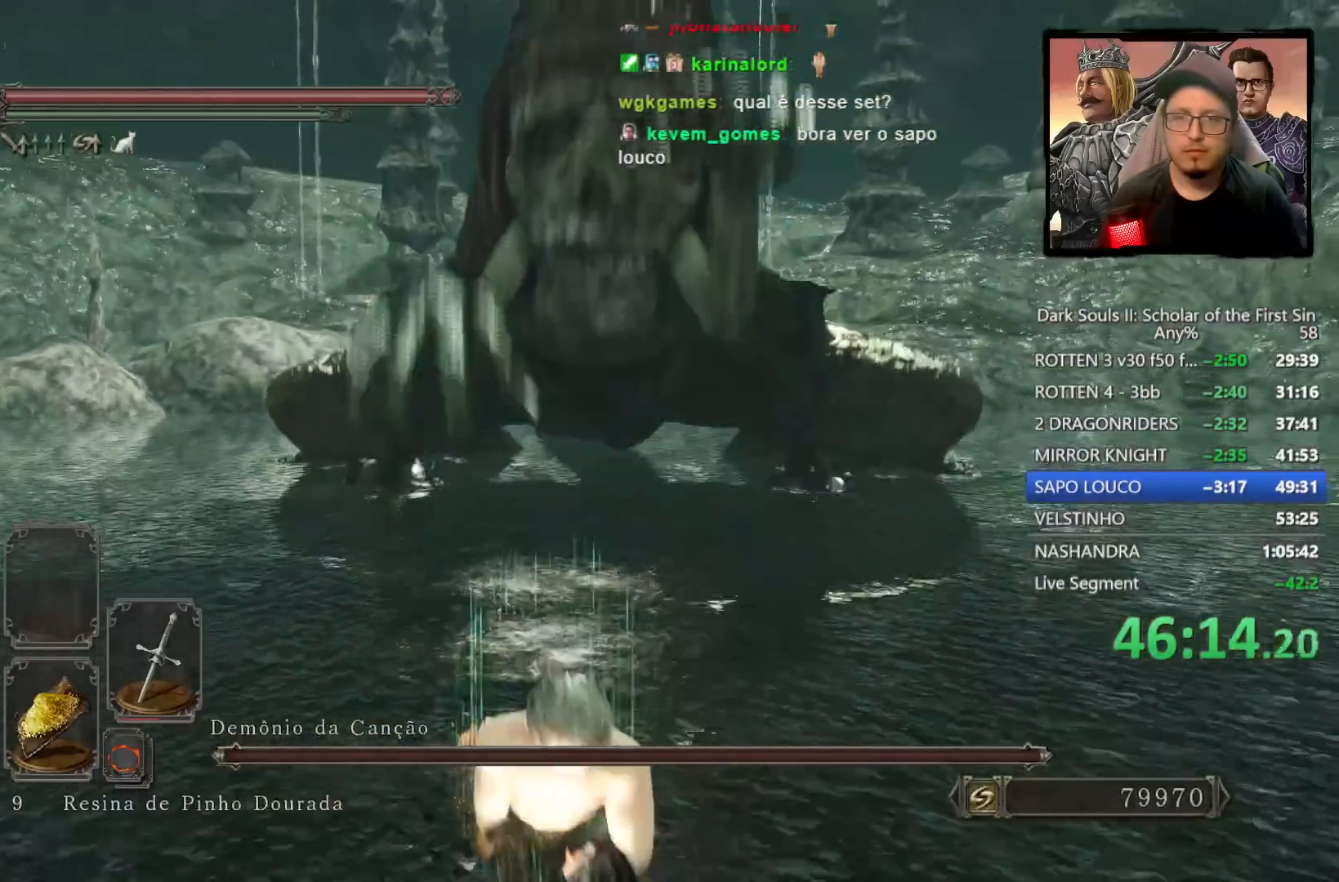
{"buttons": [], "left_stick": "down", "right_stick": "up", "events": [[133, "CIRCLE", "up"], [433, "right_stick", "up"]]}
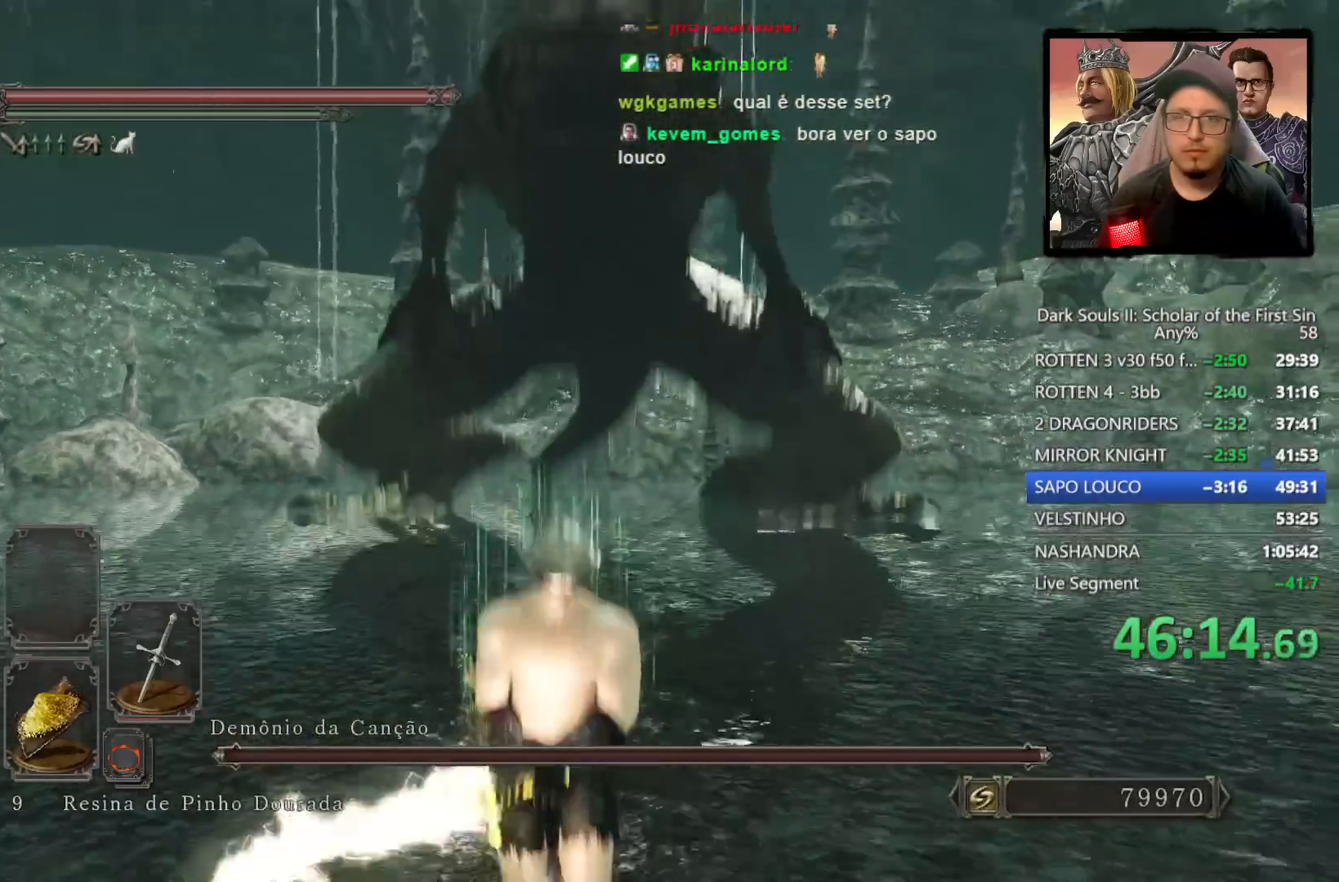
{"buttons": [], "left_stick": "down", "right_stick": "center", "events": [[67, "CIRCLE", "down"], [67, "right_stick", "center"], [433, "CIRCLE", "up"]]}
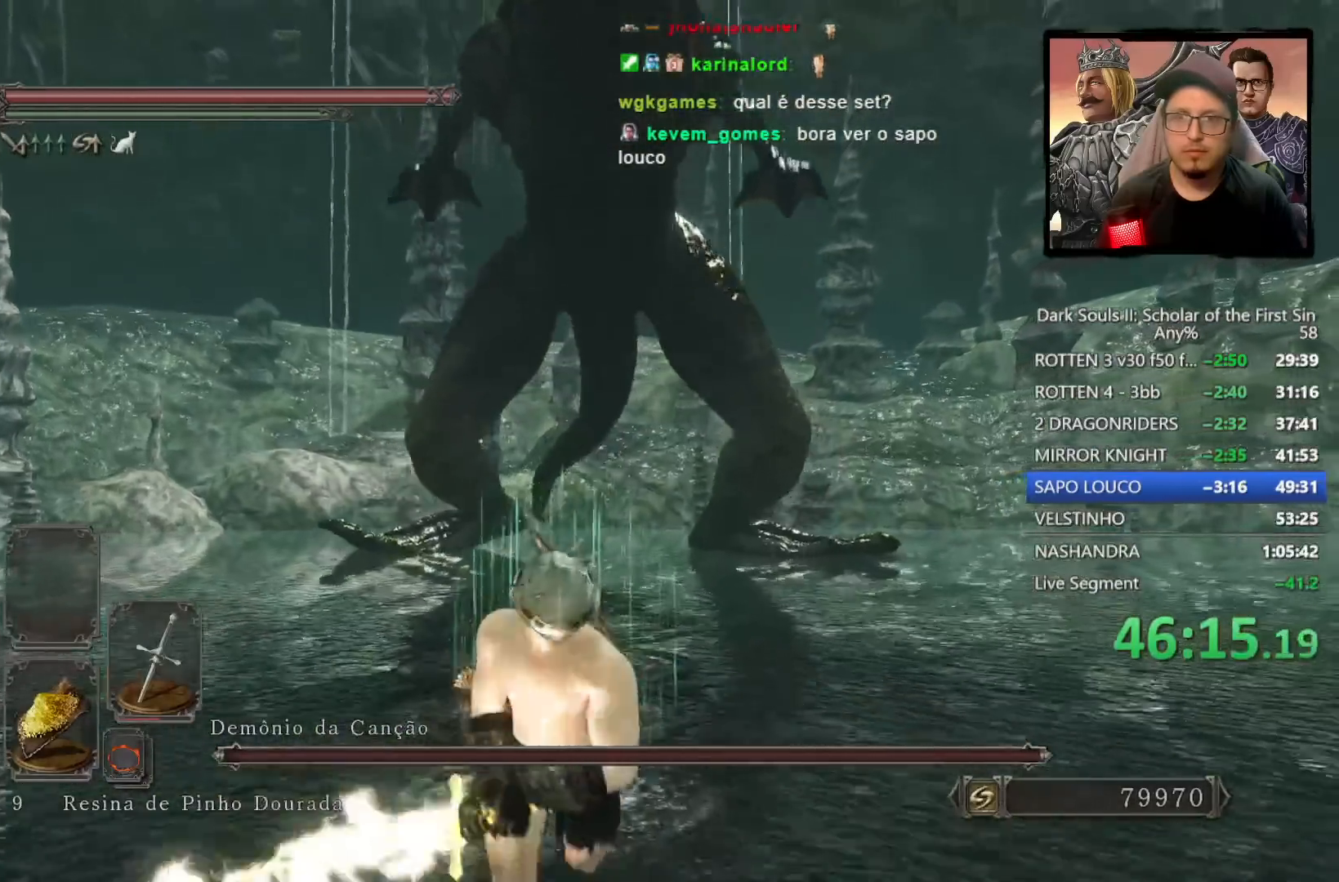
{"buttons": [], "left_stick": "down", "right_stick": "center", "events": []}
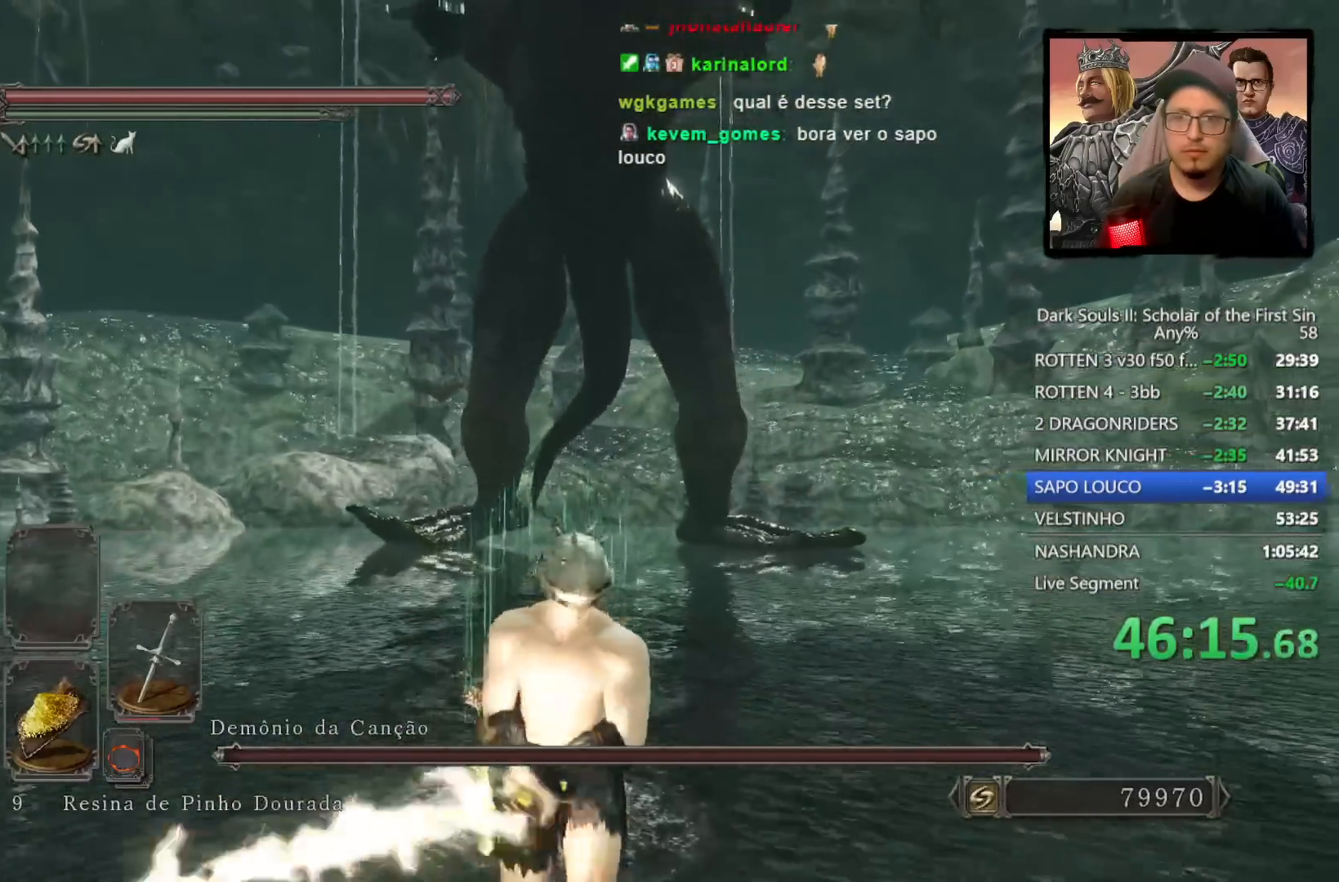
{"buttons": [], "left_stick": "center", "right_stick": "center", "events": [[167, "left_stick", "center"], [267, "left_stick", "up"], [350, "left_stick", "center"]]}
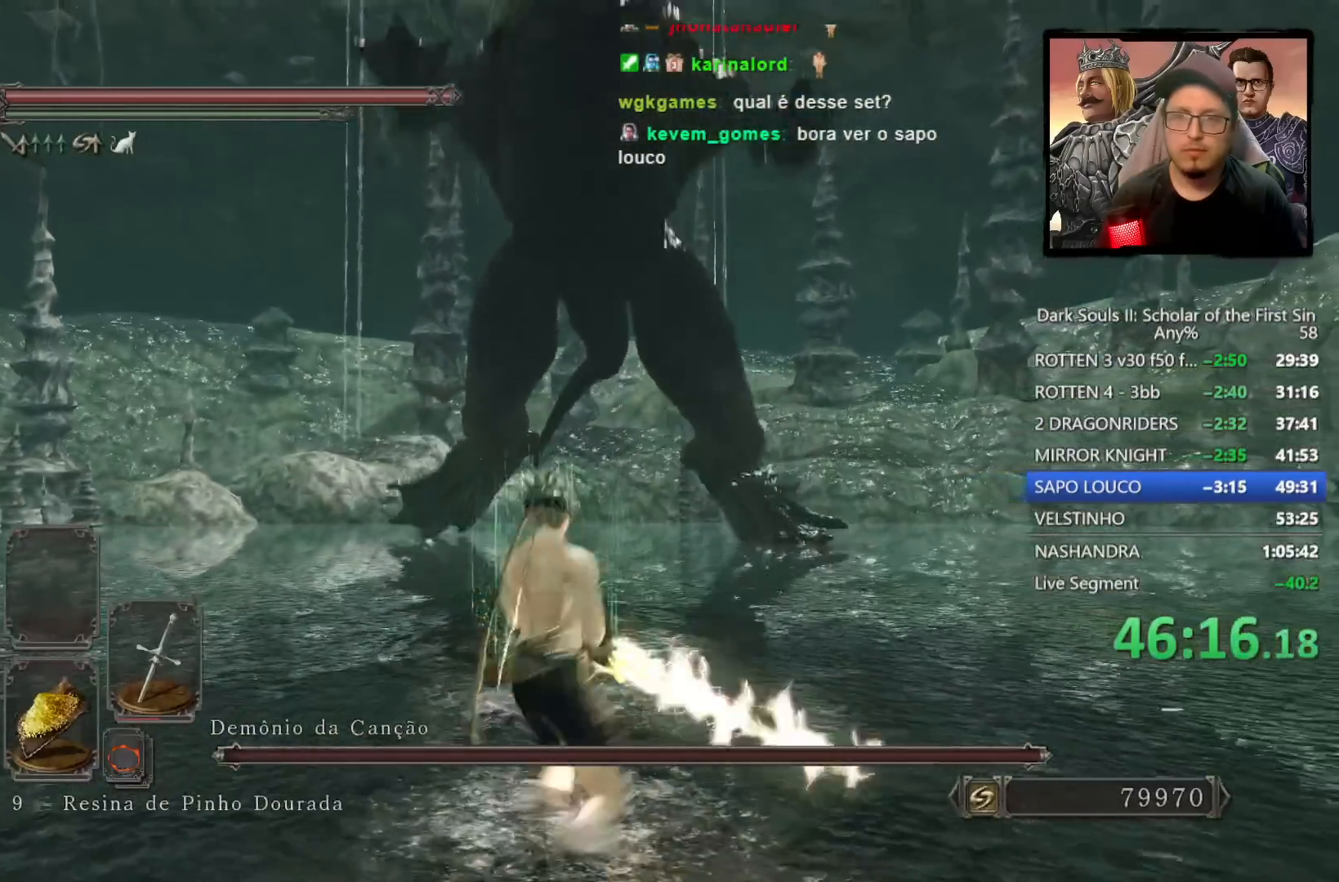
{"buttons": [], "left_stick": "up-right", "right_stick": "center", "events": [[250, "left_stick", "up"], [467, "left_stick", "up-right"]]}
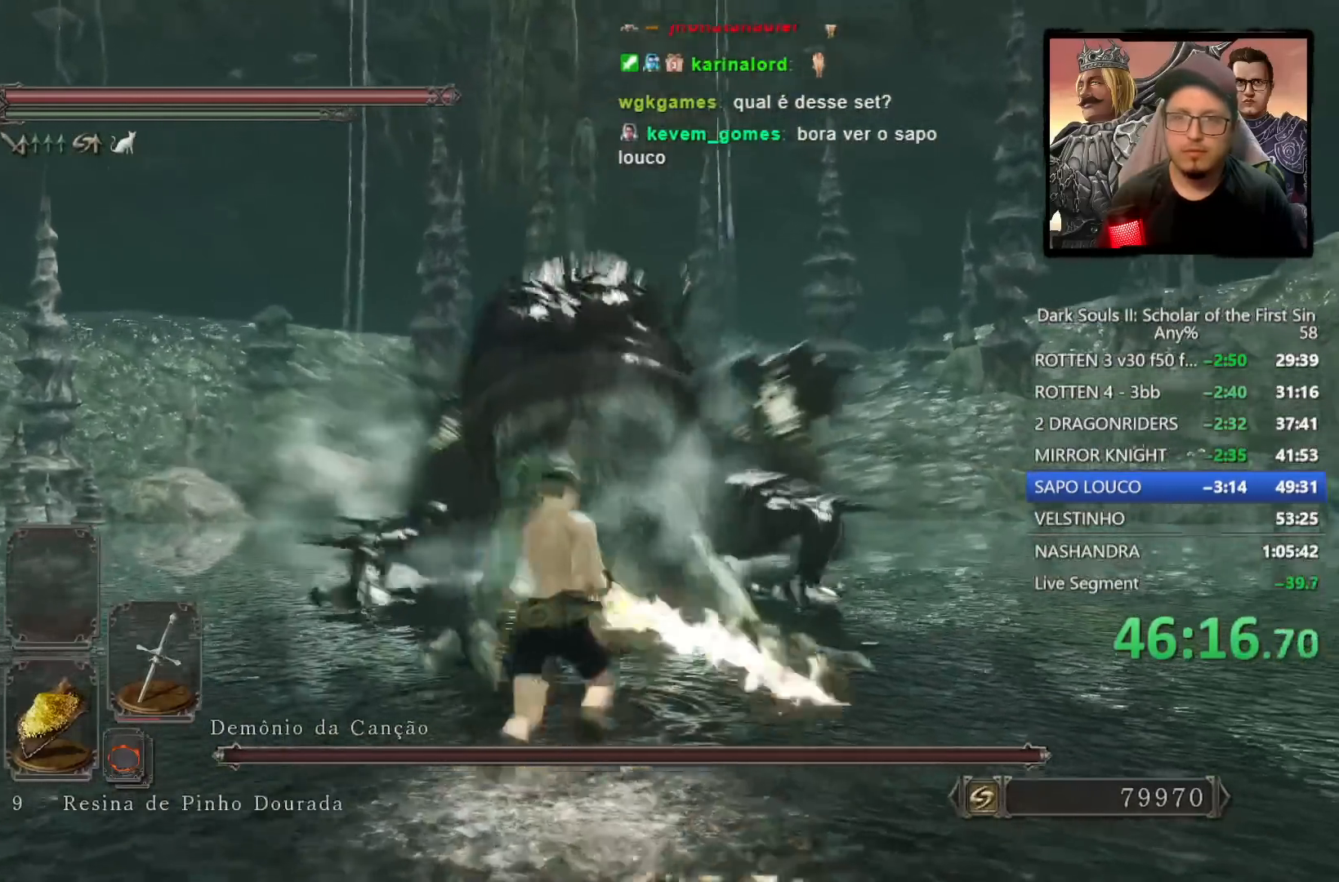
{"buttons": ["CIRCLE"], "left_stick": "up", "right_stick": "center", "events": [[33, "left_stick", "right"], [183, "left_stick", "up"], [283, "left_stick", "up-left"], [450, "CIRCLE", "down"], [450, "left_stick", "up"]]}
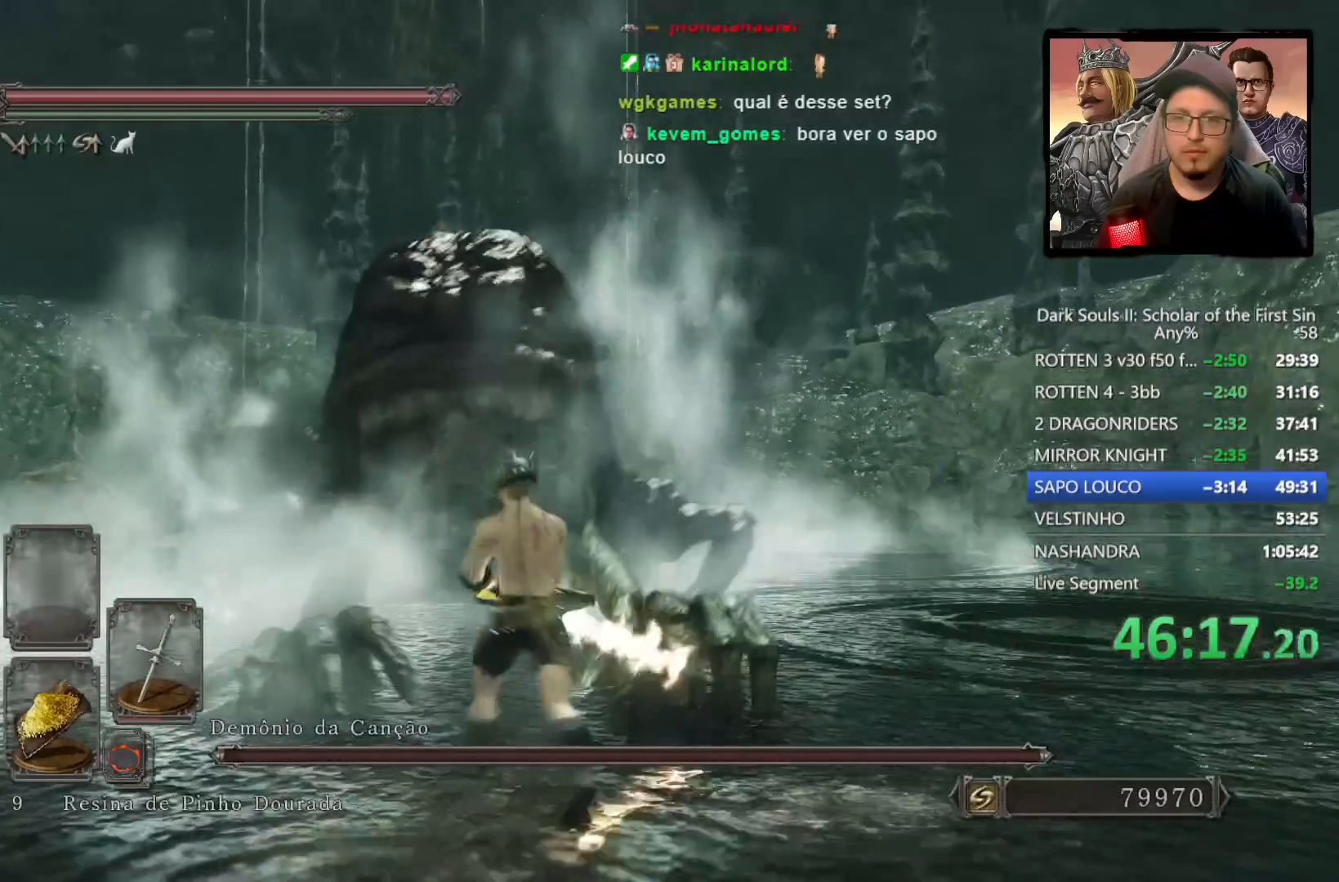
{"buttons": ["CIRCLE", "R1"], "left_stick": "up", "right_stick": "center", "events": [[500, "R1", "down"]]}
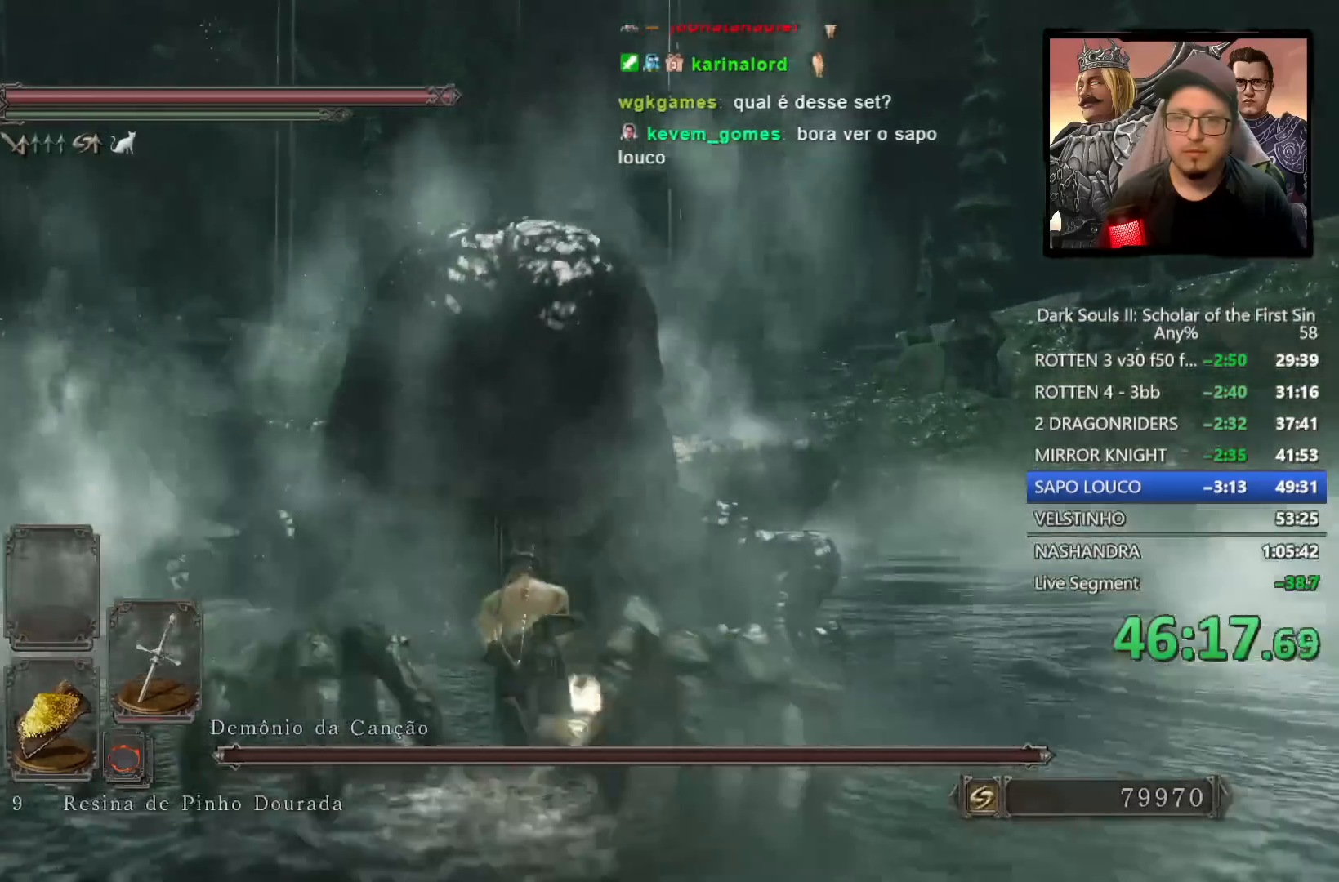
{"buttons": [], "left_stick": "up", "right_stick": "center", "events": [[100, "R1", "up"], [133, "CIRCLE", "up"], [367, "right_stick", "up"], [500, "right_stick", "center"]]}
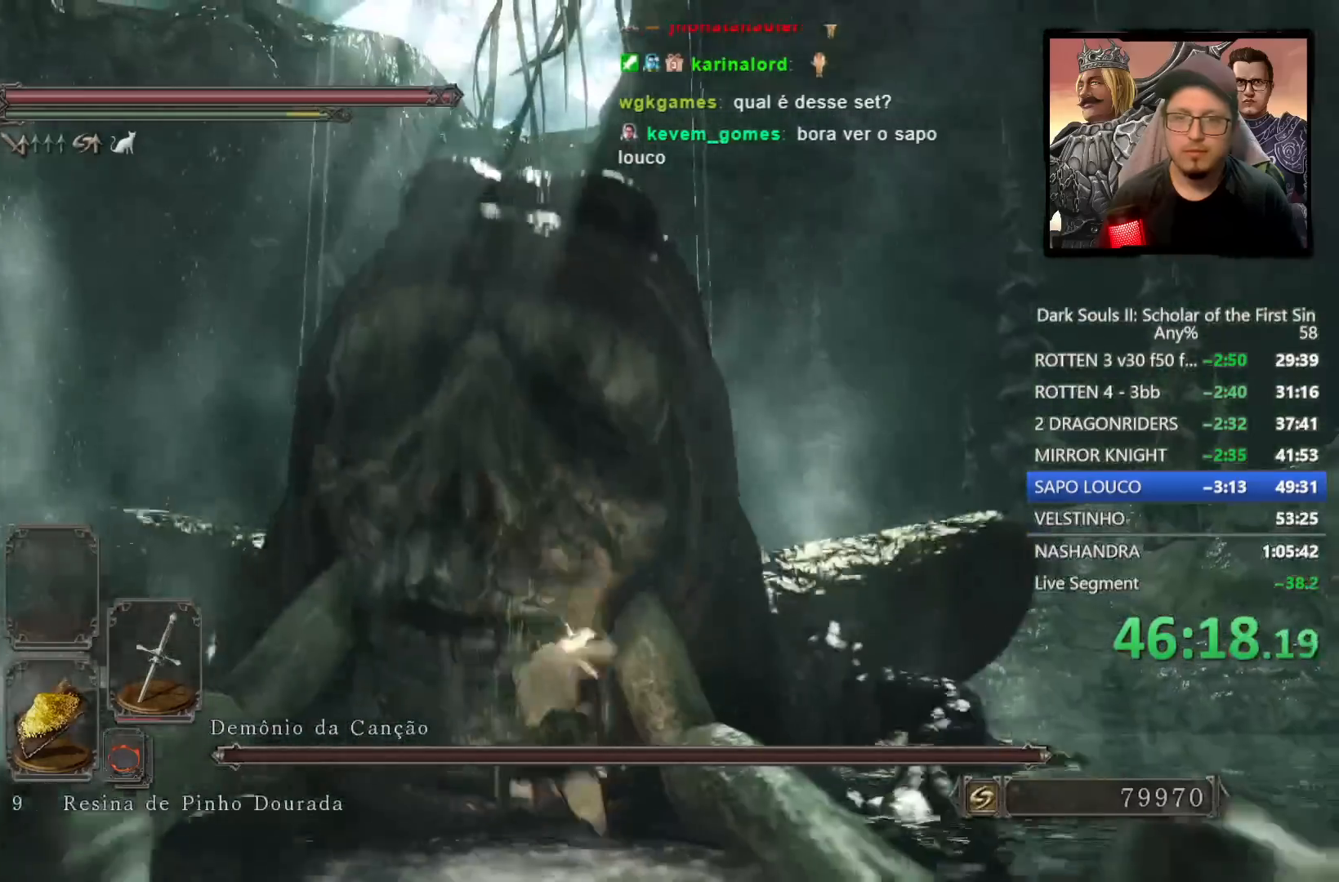
{"buttons": [], "left_stick": "up-left", "right_stick": "center", "events": [[183, "R1", "down"], [300, "R1", "up"], [367, "left_stick", "up-left"]]}
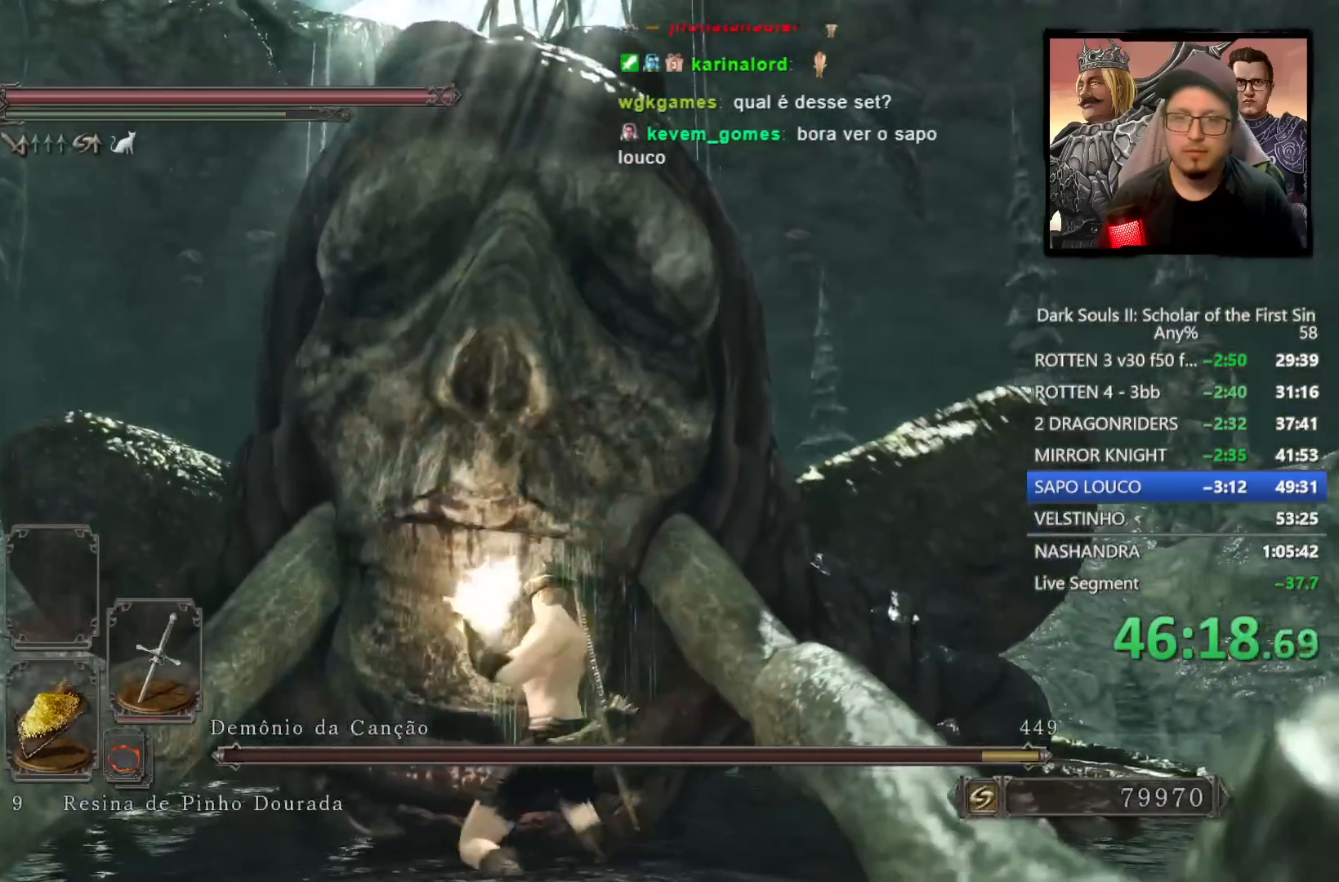
{"buttons": [], "left_stick": "up-left", "right_stick": "center", "events": [[333, "R1", "down"], [483, "R1", "up"]]}
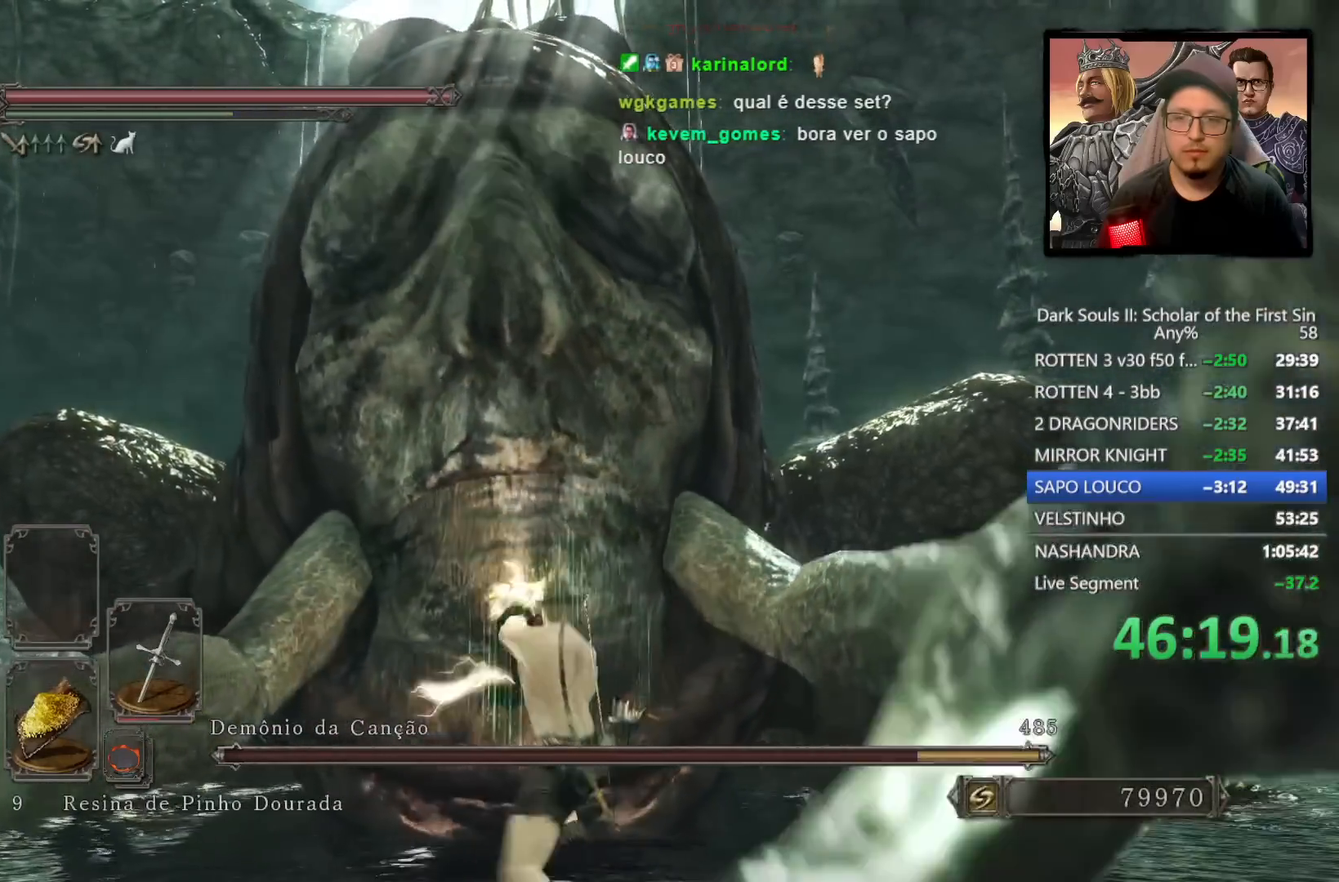
{"buttons": ["R1"], "left_stick": "up-left", "right_stick": "center", "events": [[450, "R1", "down"]]}
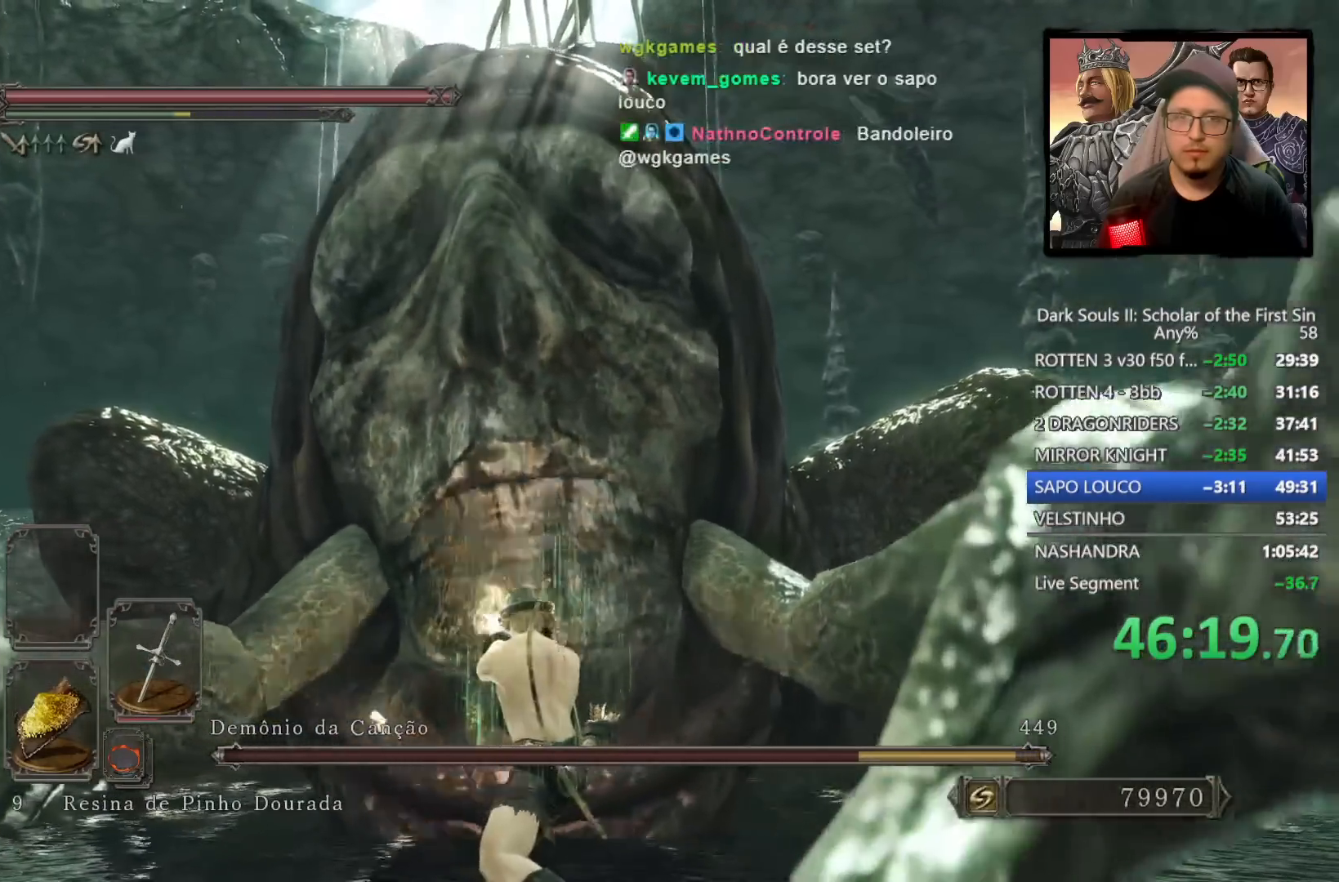
{"buttons": [], "left_stick": "up", "right_stick": "center", "events": [[50, "left_stick", "up"], [100, "R1", "up"]]}
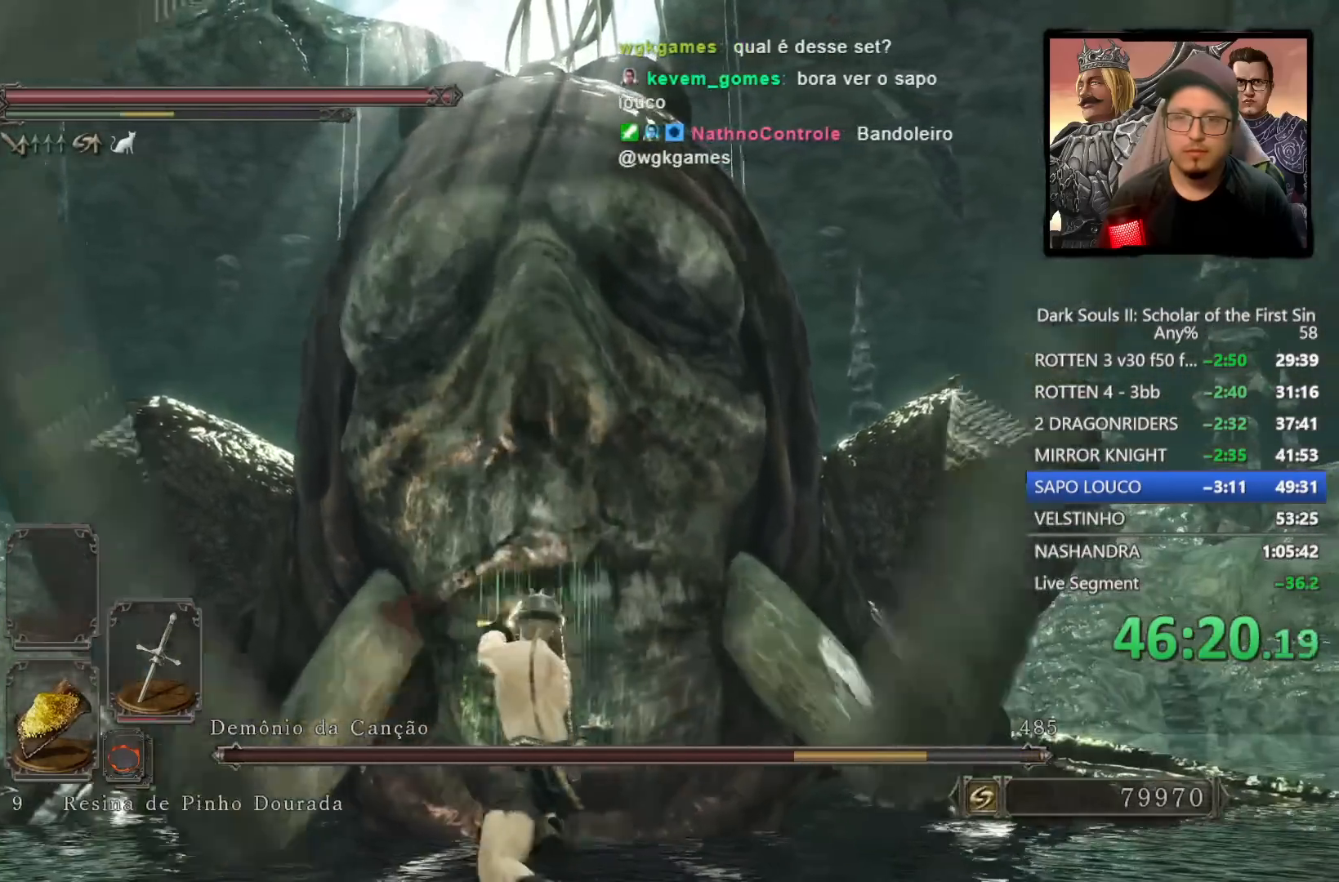
{"buttons": [], "left_stick": "up", "right_stick": "center", "events": [[117, "R2", "down"], [300, "R2", "up"]]}
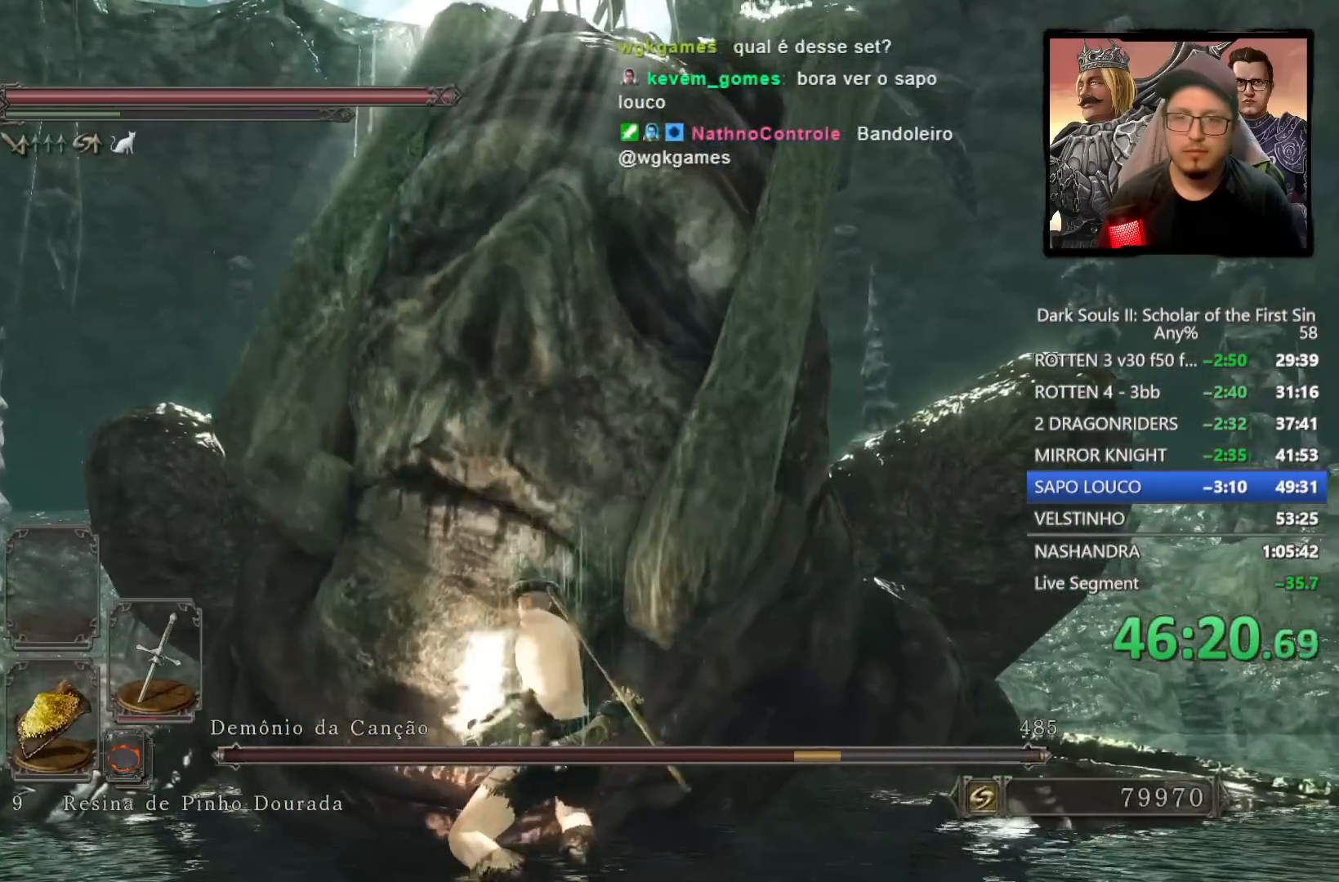
{"buttons": [], "left_stick": "center", "right_stick": "center", "events": [[417, "left_stick", "center"]]}
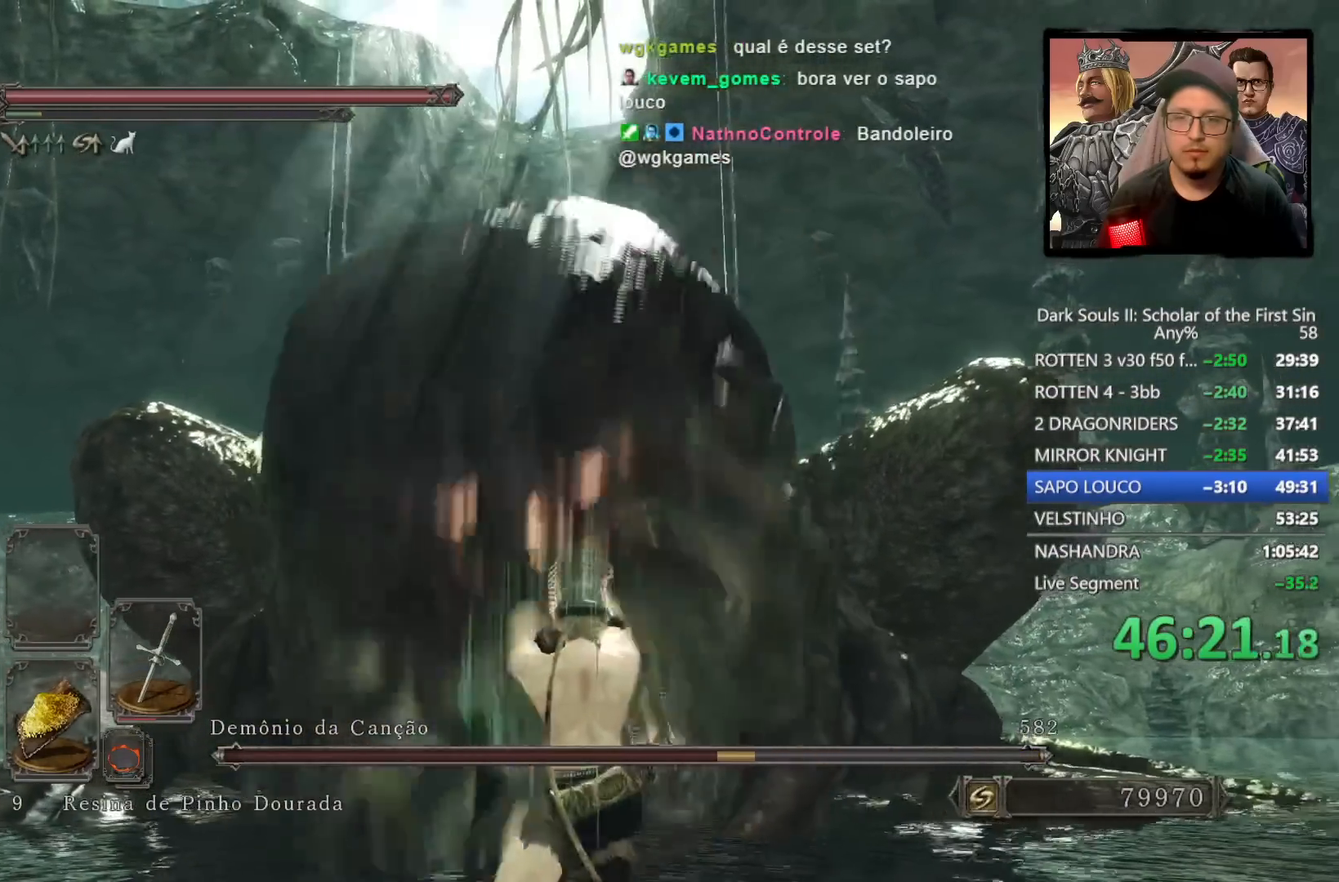
{"buttons": [], "left_stick": "center", "right_stick": "center", "events": [[67, "right_stick", "down"], [233, "right_stick", "center"]]}
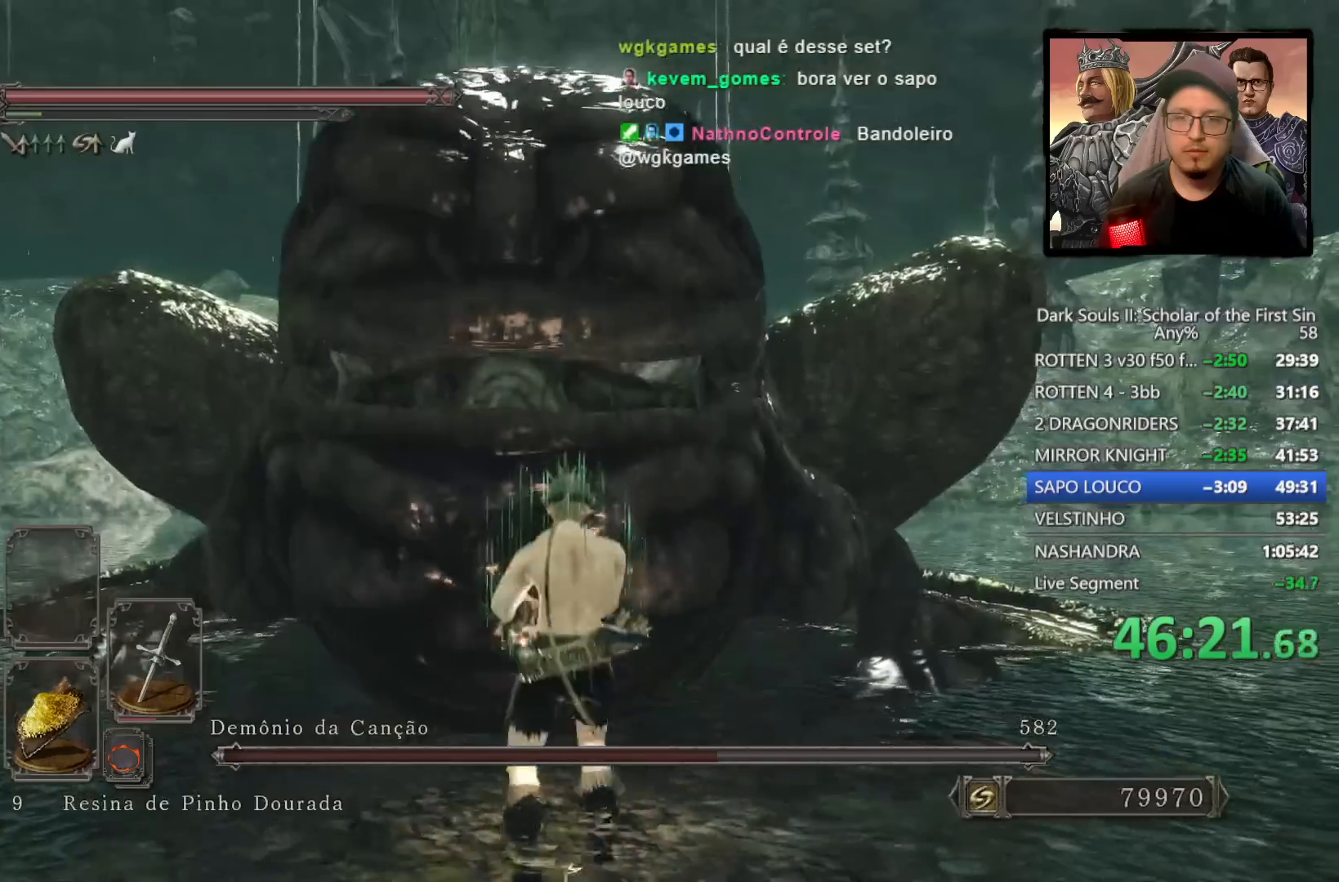
{"buttons": [], "left_stick": "center", "right_stick": "down", "events": [[50, "left_stick", "up-left"], [133, "left_stick", "left"], [350, "left_stick", "down"], [467, "left_stick", "center"], [483, "right_stick", "down"]]}
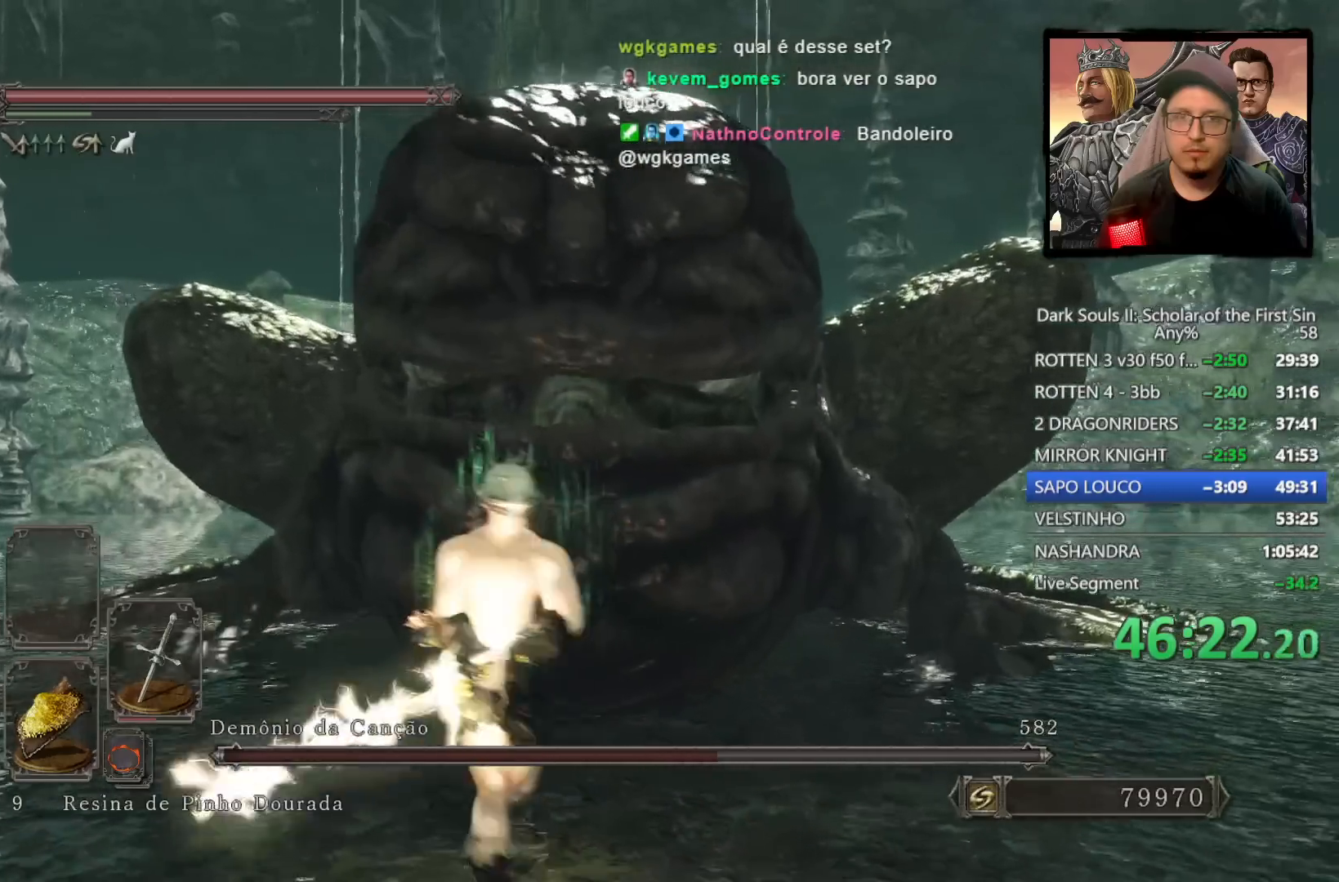
{"buttons": [], "left_stick": "up", "right_stick": "right", "events": [[50, "right_stick", "center"], [283, "left_stick", "up-right"], [333, "left_stick", "up"], [400, "right_stick", "right"]]}